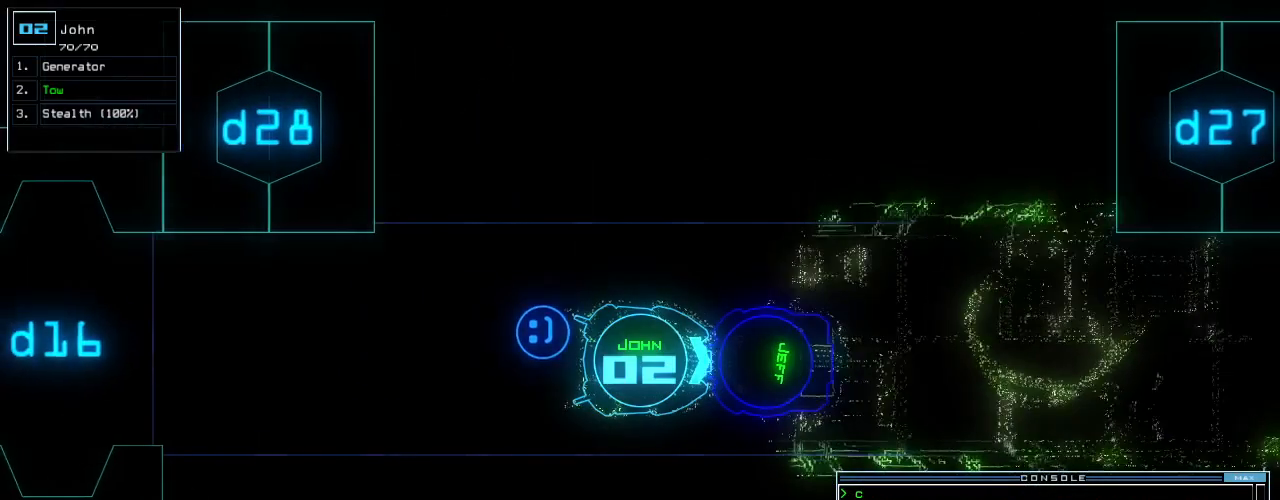
Gameplay with keyboard; each line is a JSON object with the keys held at the frame after it. "events" lists presses ("down") and releases ("up") of ".", "0", "1", "2", "3", "4", "5", "6", "7", "8", "9", "a", "b", "backspace", "c", "caps_lock", "comma", "ctrl_l", "ctrl_r", "d", "down", "e", "equals", "escape", "f", "f8", "g", "h", "i", "j", "k", "l", "left", "m", "minus", "n", "o", "p", "q", "quote", "r", "return", "right", "s", "semicolon", "shift_l", "shift_r", "space", "t", "tab", "tilde", "u", "up", "v", "w", "x", "y" and "z" between this image and that frame as [ms after this image, input, new state], when the widget could be followed in between. No other keys are recorded. Mouse input is not recorded.
{"keys": ["down"], "events": []}
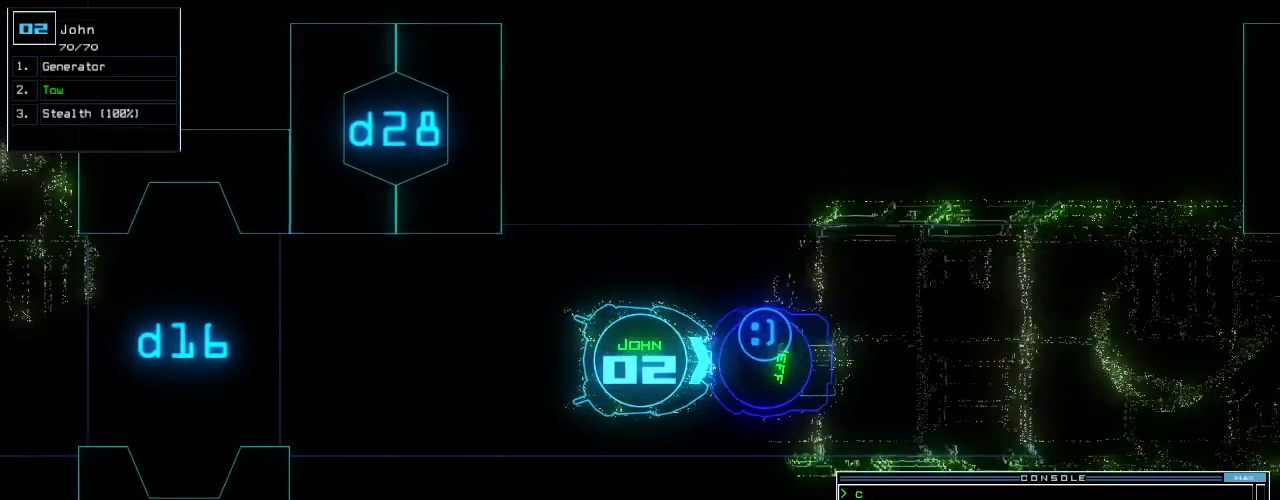
{"keys": ["down", "w"], "events": [[320, "s", "down"], [380, "s", "up"], [500, "w", "down"]]}
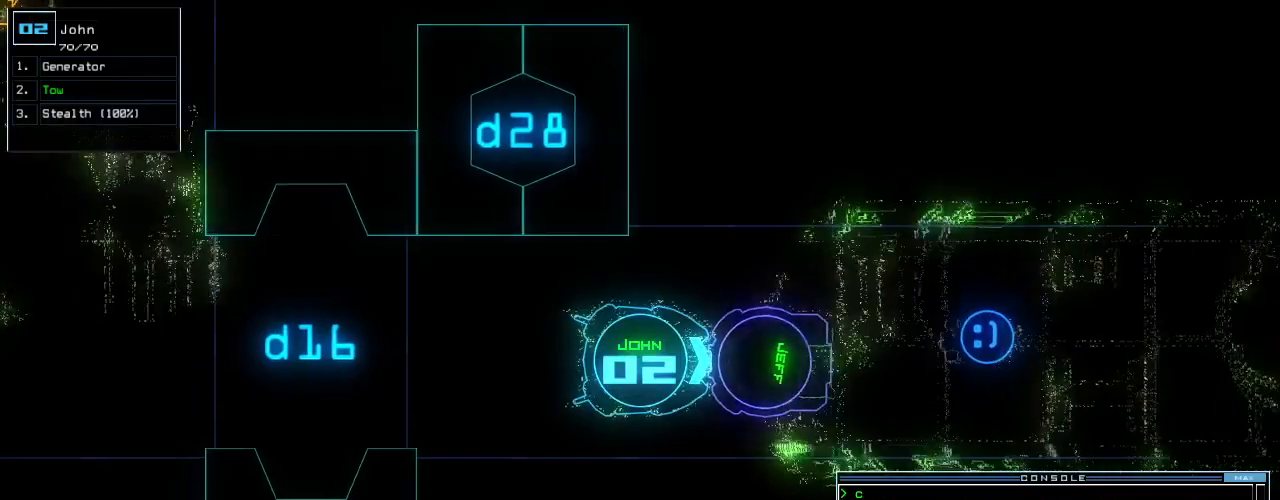
{"keys": ["down"], "events": [[80, "a", "down"], [160, "w", "up"], [200, "a", "up"]]}
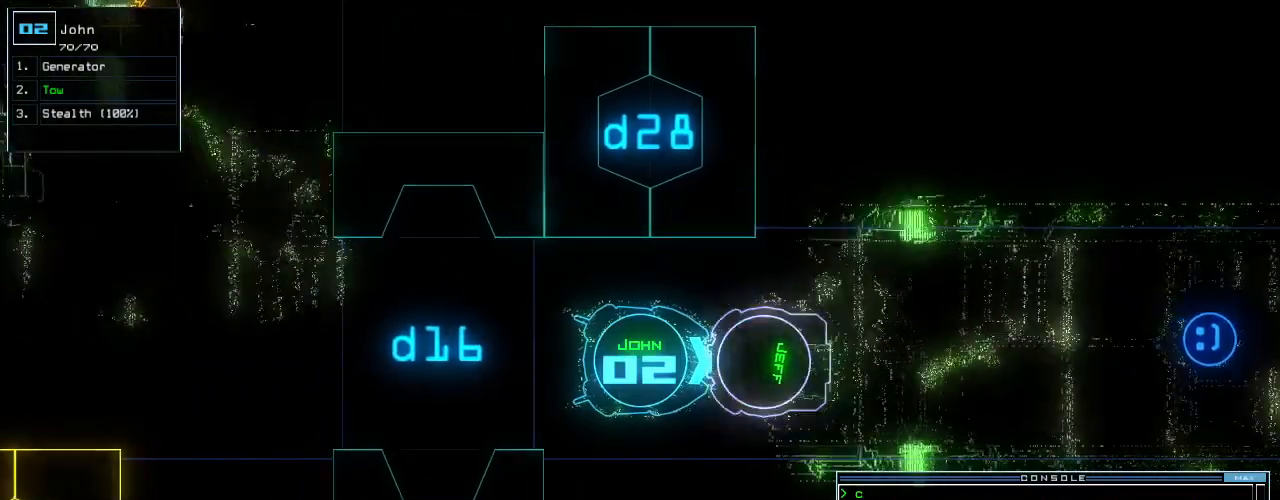
{"keys": ["down"]}
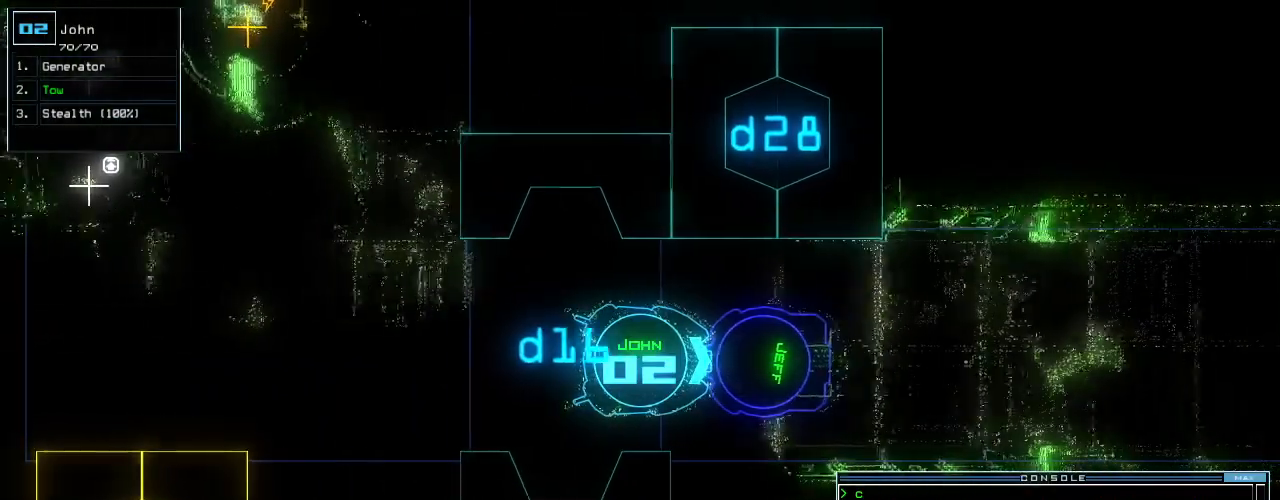
{"keys": ["down", "space"]}
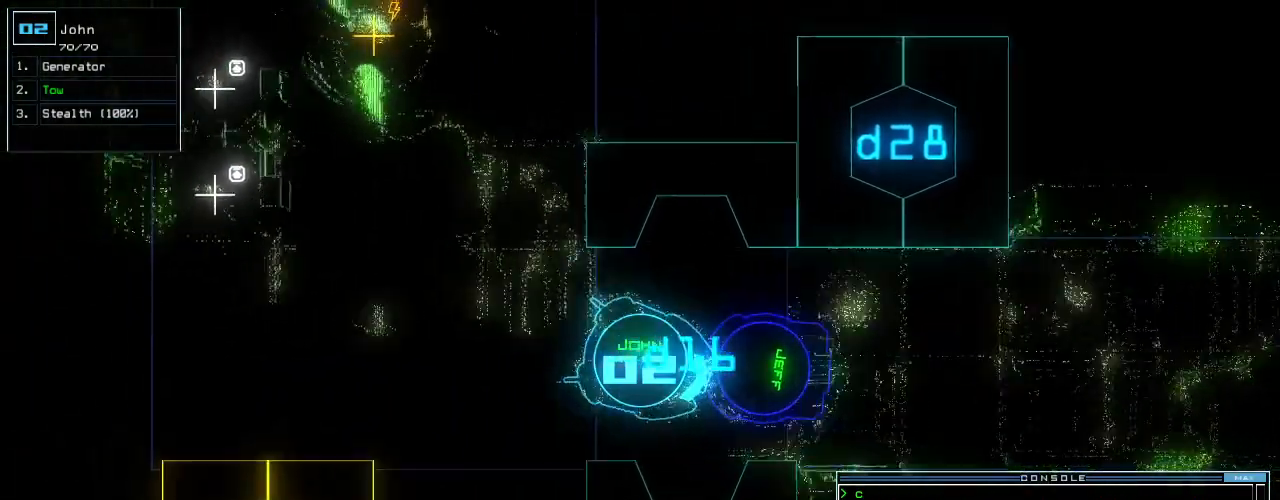
{"keys": ["down"], "events": [[80, "space", "up"]]}
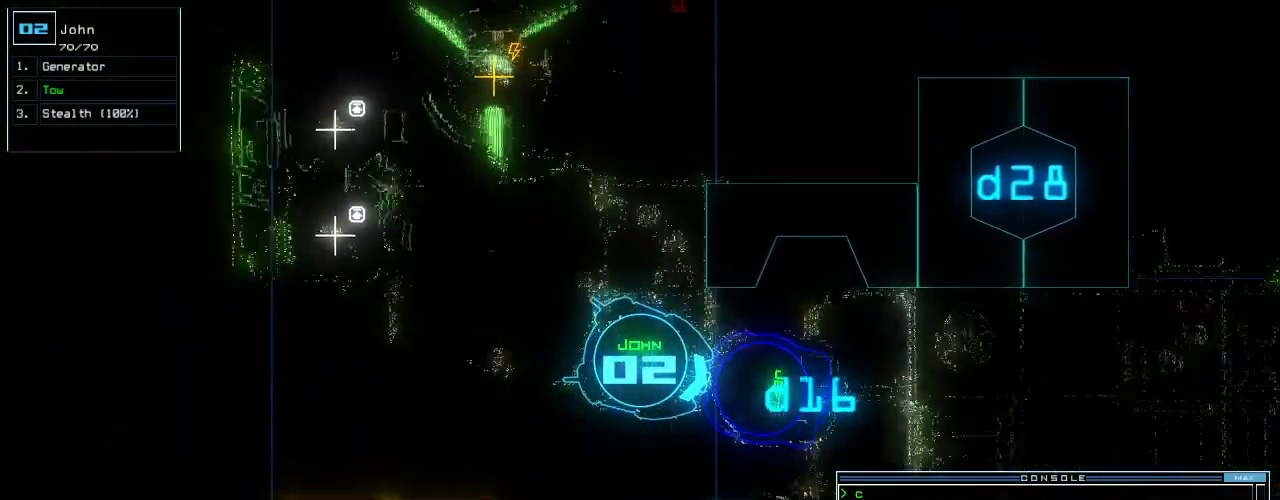
{"keys": ["down"], "events": [[20, "right", "down"], [200, "right", "up"], [240, "1", "down"], [320, "1", "up"]]}
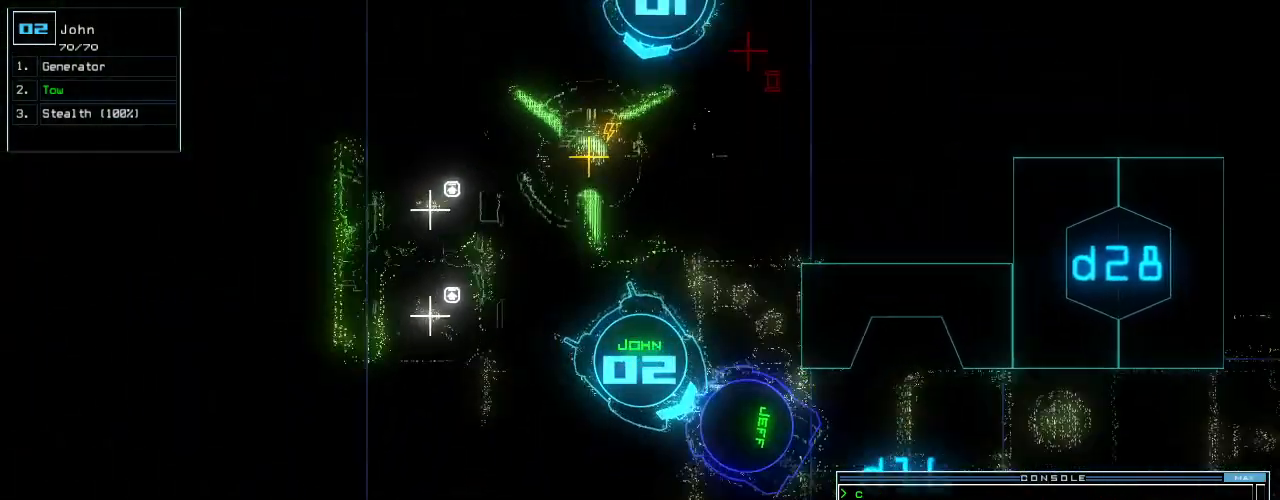
{"keys": ["down"], "events": [[140, "left", "down"], [280, "left", "up"], [340, "space", "down"], [400, "space", "up"]]}
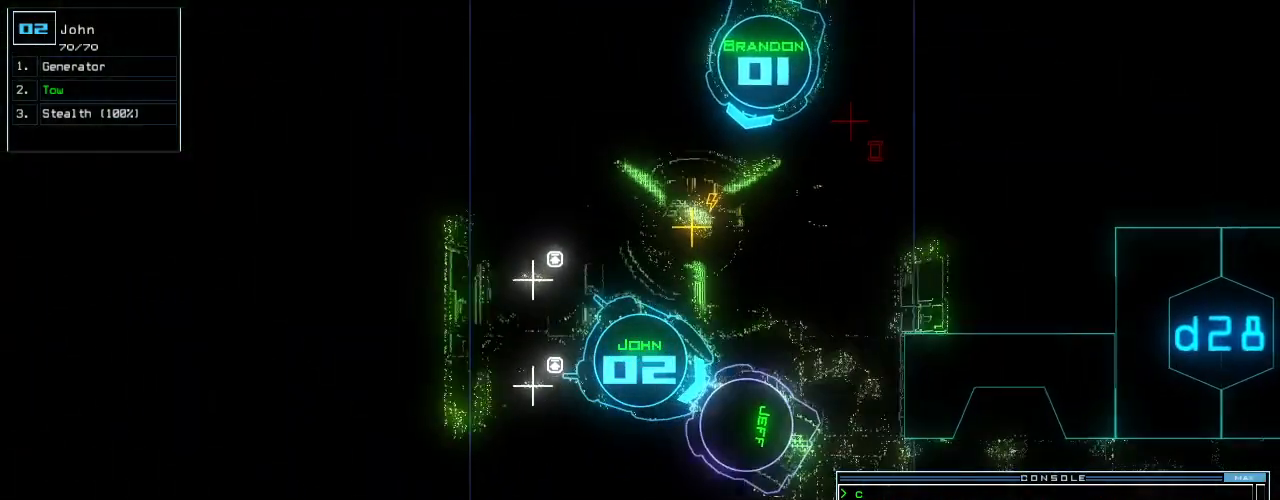
{"keys": ["s"], "events": [[20, "down", "up"], [480, "s", "down"]]}
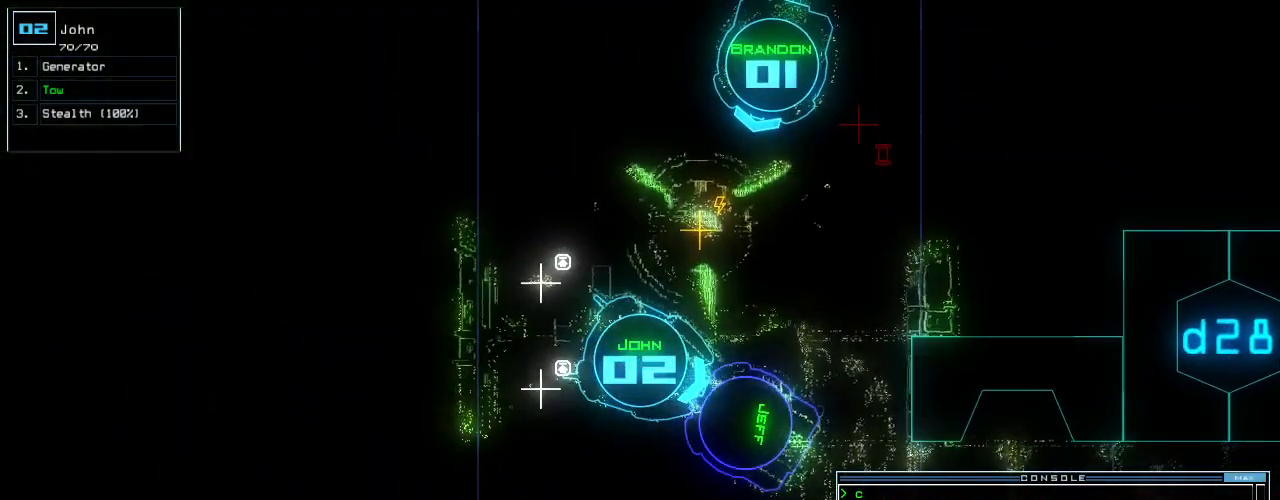
{"keys": [], "events": [[60, "t", "down"], [80, "s", "up"], [140, "t", "up"], [180, "space", "down"], [280, "space", "up"], [300, "s", "down"], [400, "o", "down"], [400, "s", "up"], [440, "o", "up"]]}
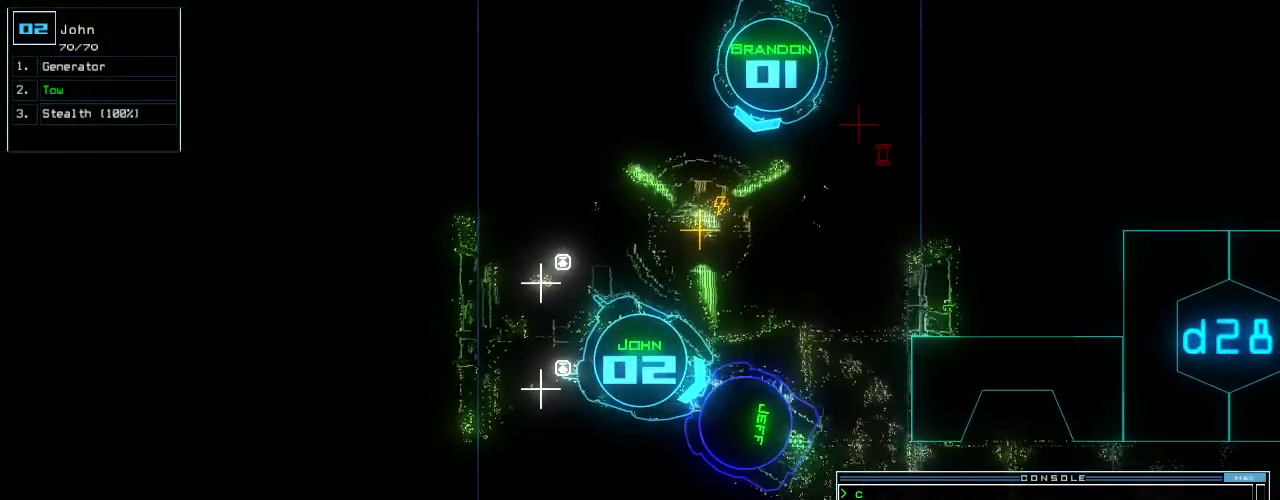
{"keys": [], "events": [[20, "return", "down"], [120, "return", "up"]]}
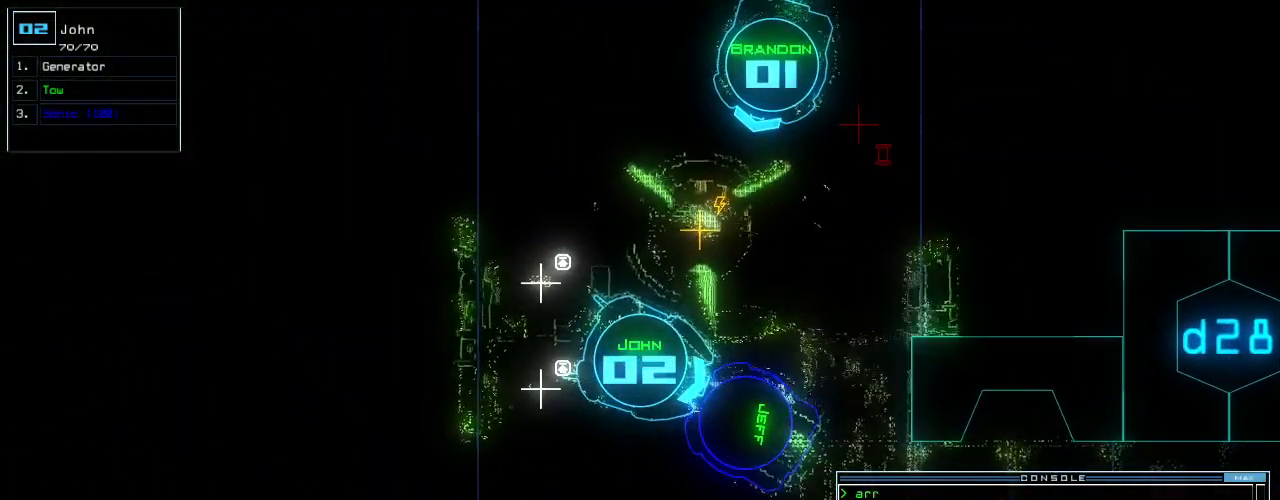
{"keys": ["down", "left"], "events": [[60, "left", "down"], [200, "down", "down"]]}
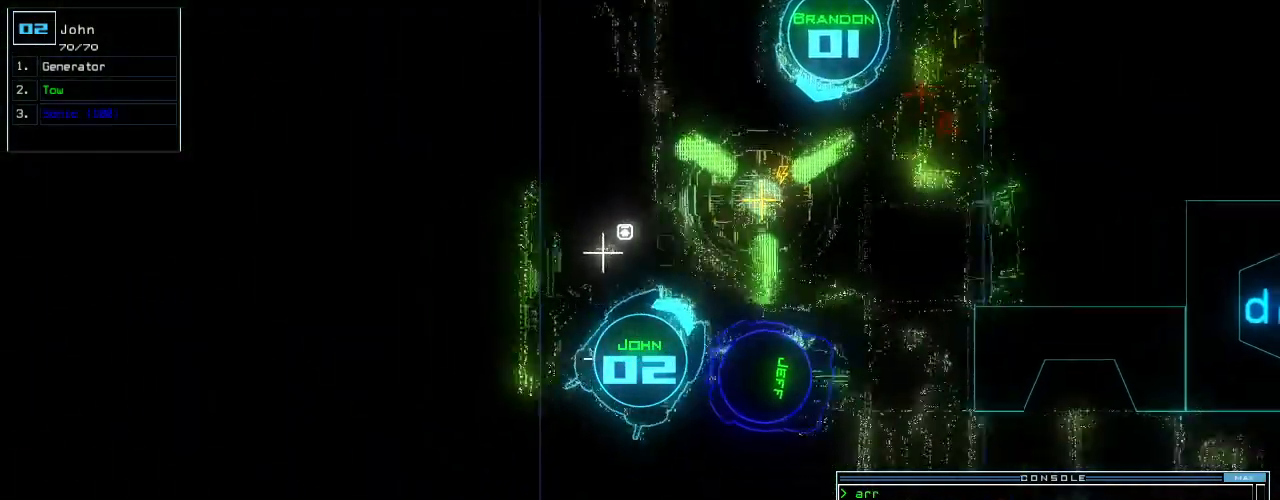
{"keys": ["down"], "events": [[160, "a", "down"], [220, "r", "down"], [260, "a", "up"], [300, "left", "up"], [320, "r", "up"], [320, "return", "down"], [420, "return", "up"]]}
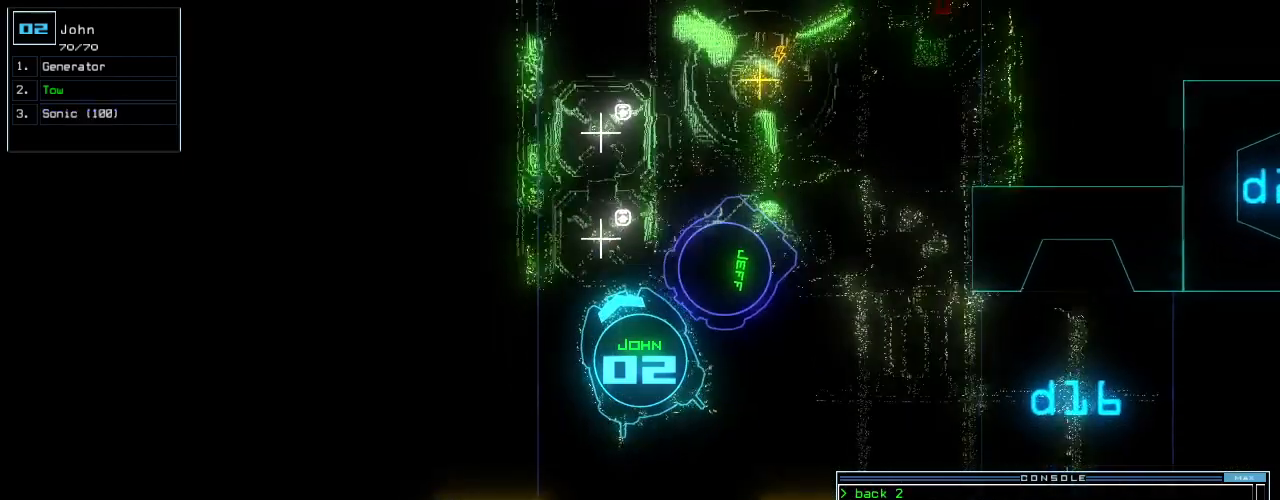
{"keys": ["down", "t"], "events": [[100, "right", "down"], [240, "right", "up"], [500, "t", "down"]]}
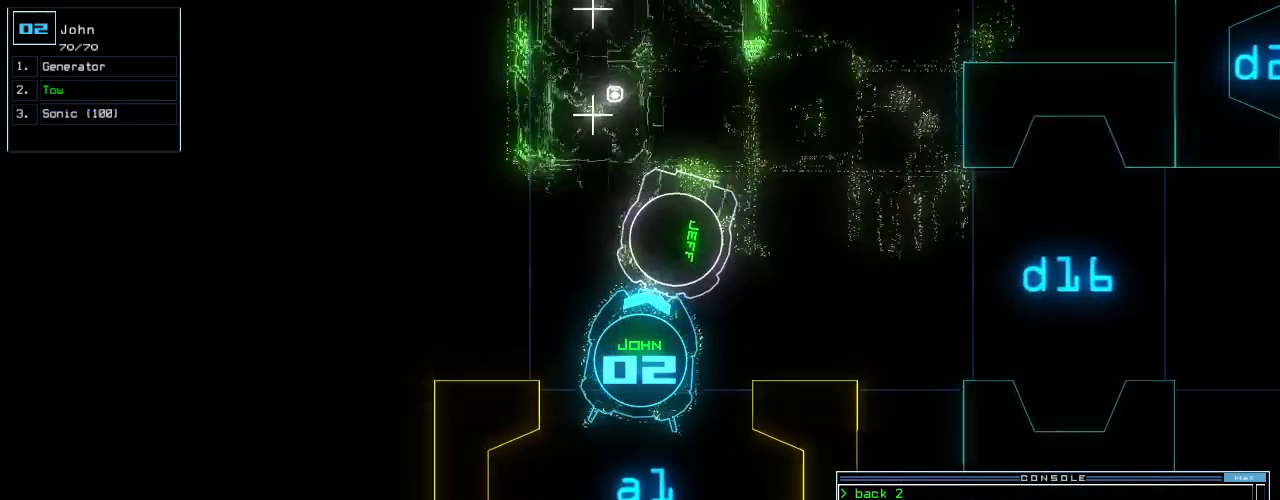
{"keys": ["down"], "events": [[80, "t", "up"], [280, "o", "down"], [380, "o", "up"]]}
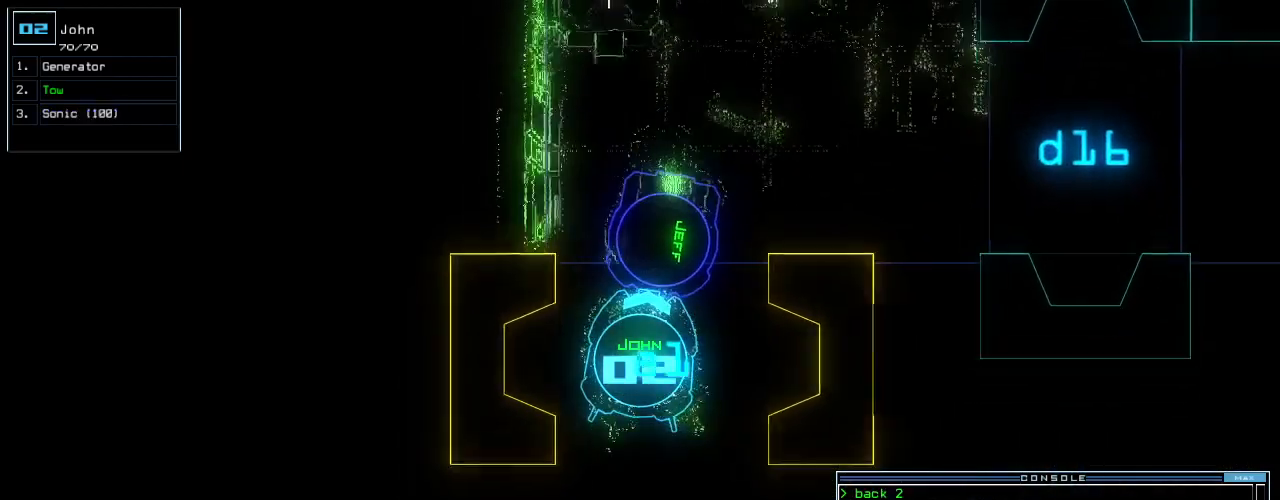
{"keys": ["down"], "events": []}
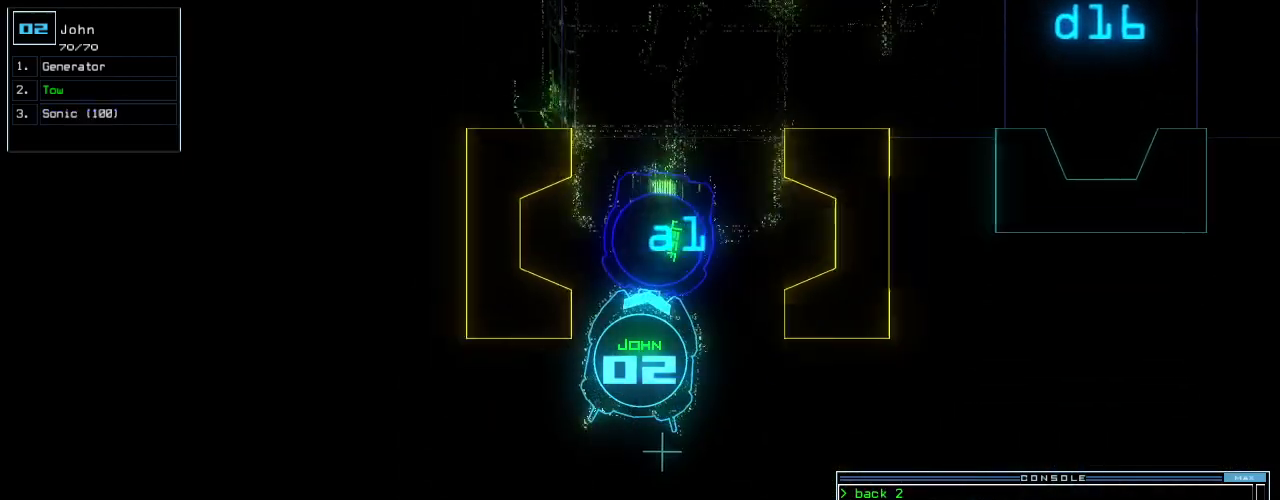
{"keys": ["down"], "events": [[80, "right", "down"], [180, "right", "up"]]}
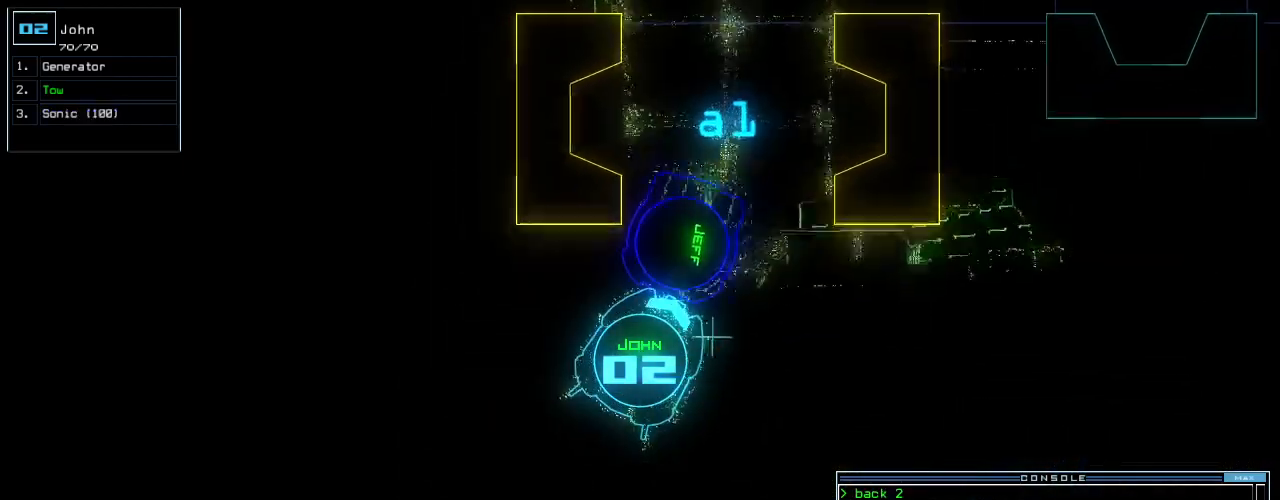
{"keys": ["down"], "events": [[260, "left", "down"], [440, "left", "up"]]}
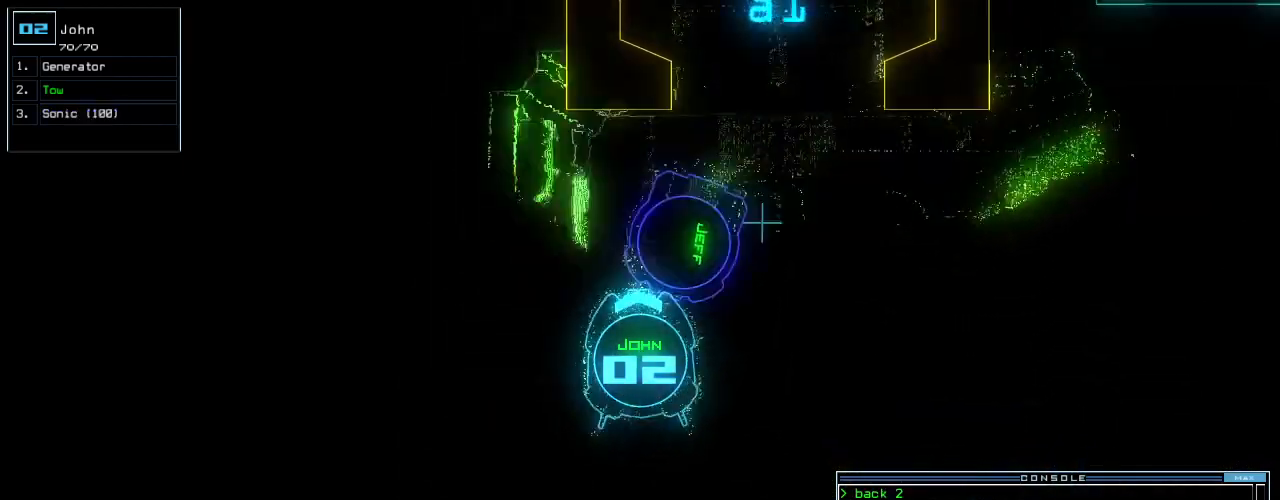
{"keys": [], "events": [[320, "return", "down"], [400, "return", "up"], [440, "down", "up"]]}
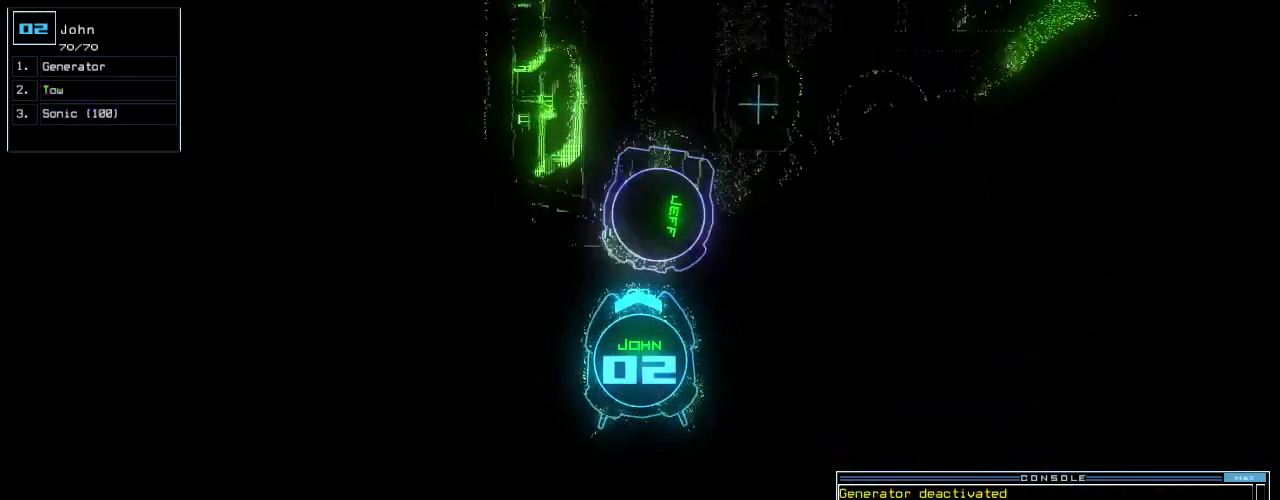
{"keys": ["right", "up"], "events": [[20, "right", "down"], [180, "up", "down"]]}
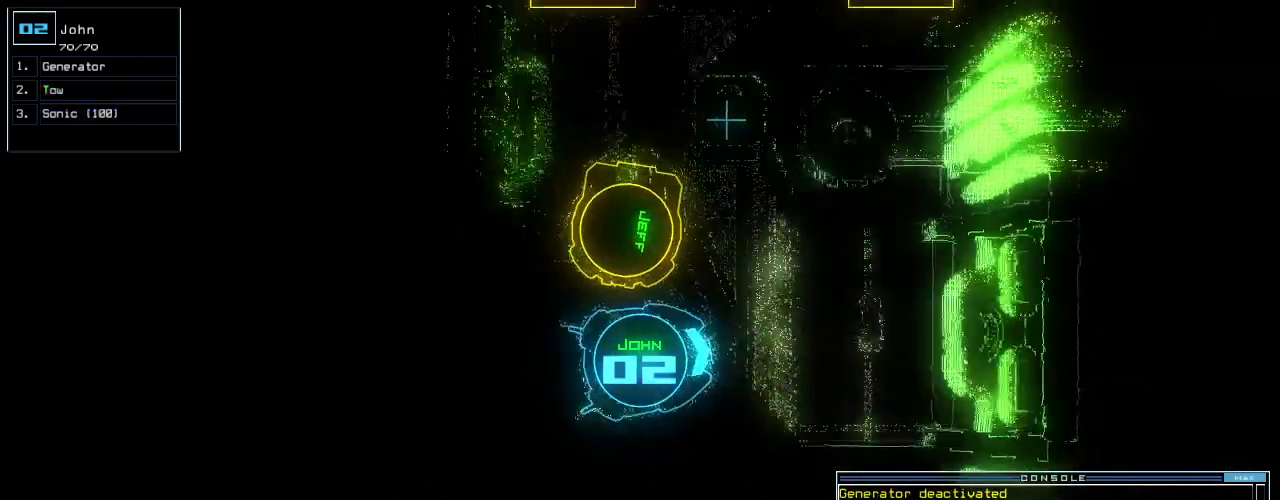
{"keys": ["left", "up"], "events": [[20, "right", "up"], [40, "left", "down"], [140, "left", "up"], [240, "left", "down"]]}
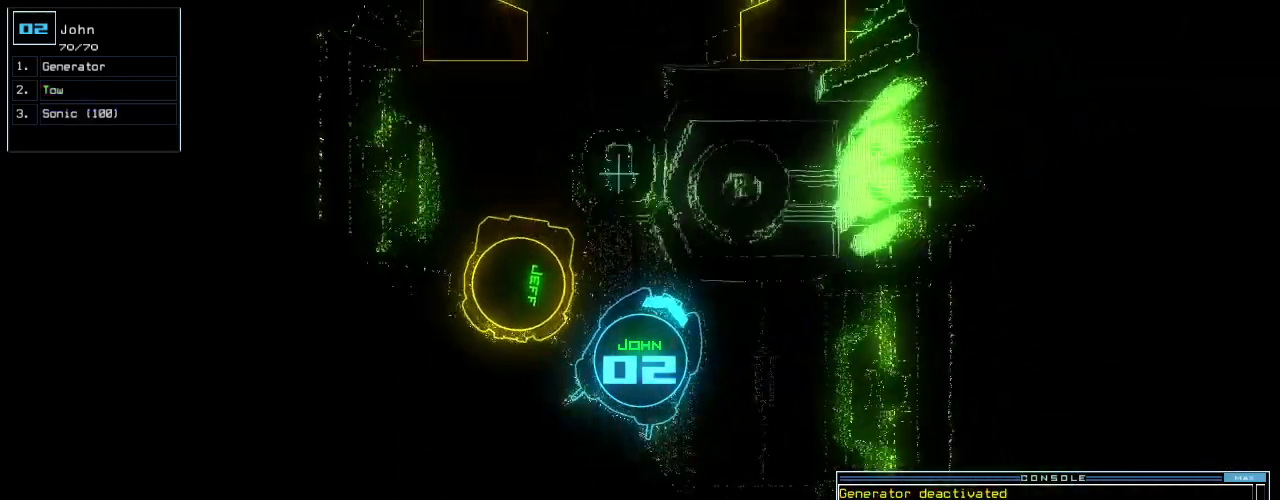
{"keys": ["up"], "events": [[160, "left", "up"]]}
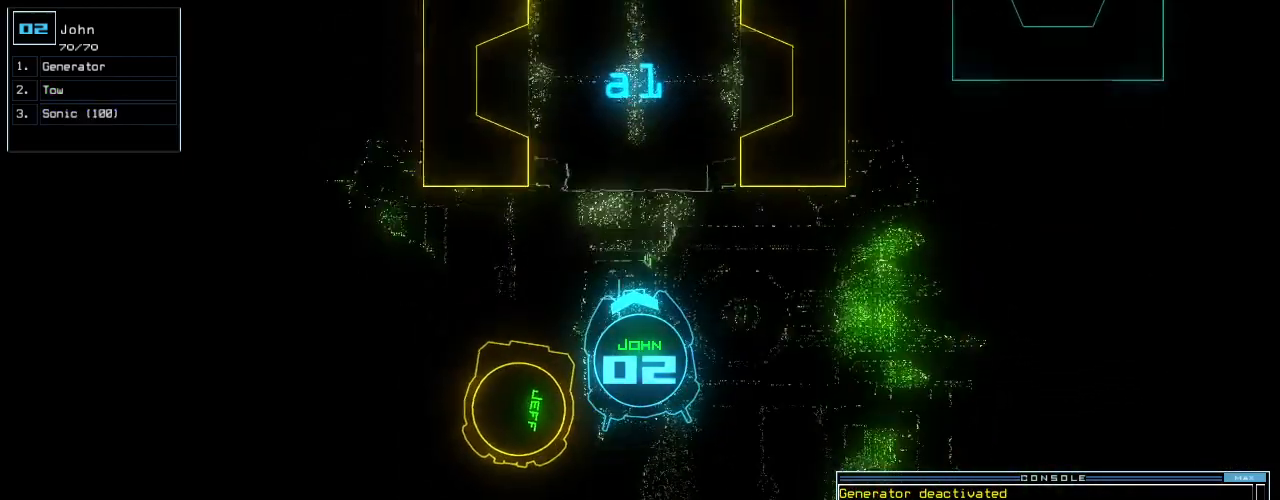
{"keys": ["up"], "events": []}
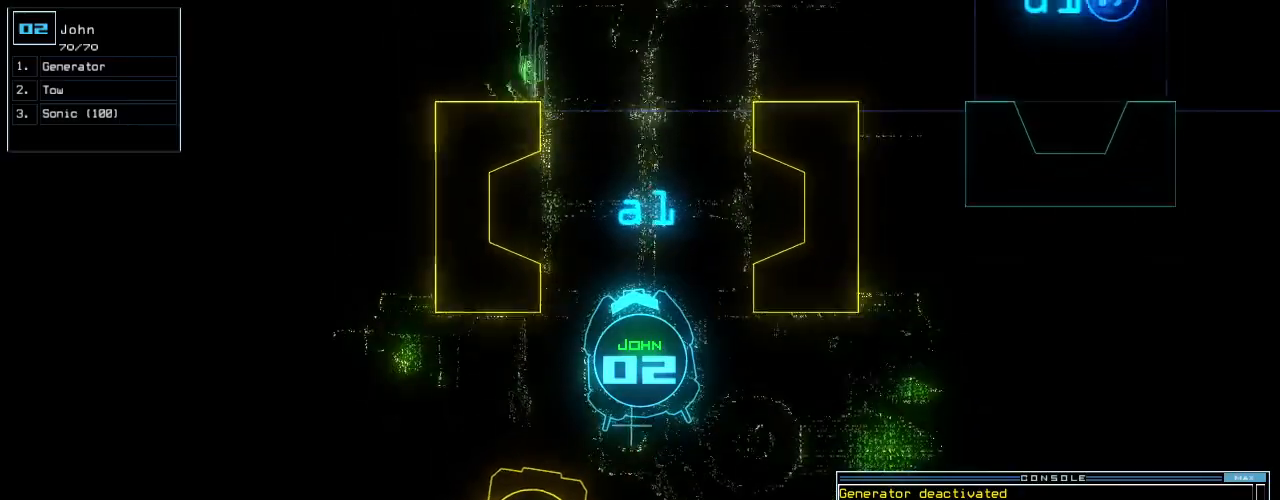
{"keys": ["up"], "events": [[180, "right", "down"], [240, "right", "up"]]}
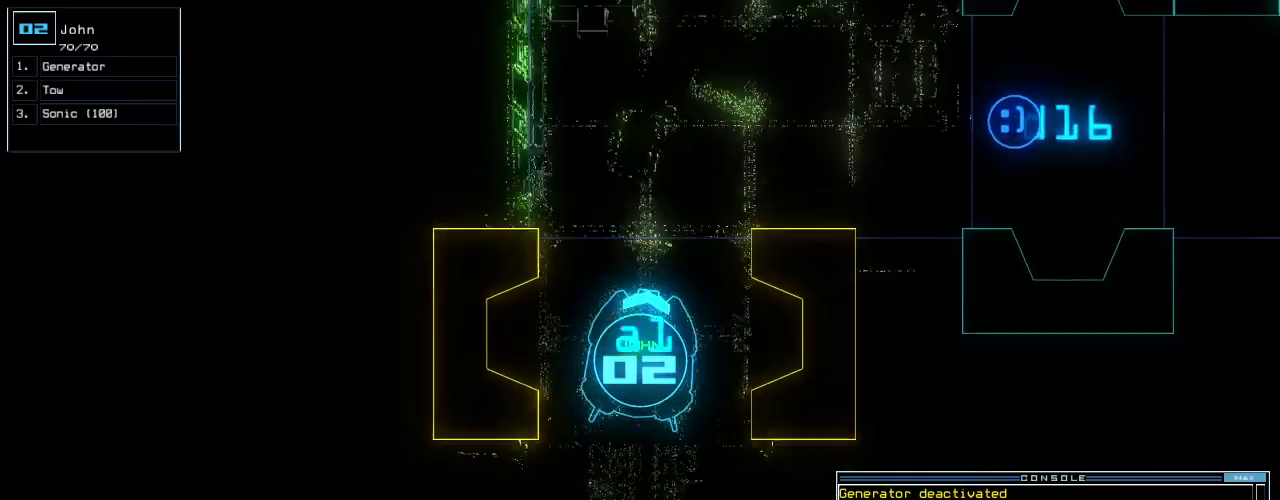
{"keys": ["up"], "events": [[340, "r", "down"], [420, "a", "down"], [440, "r", "up"], [500, "a", "up"]]}
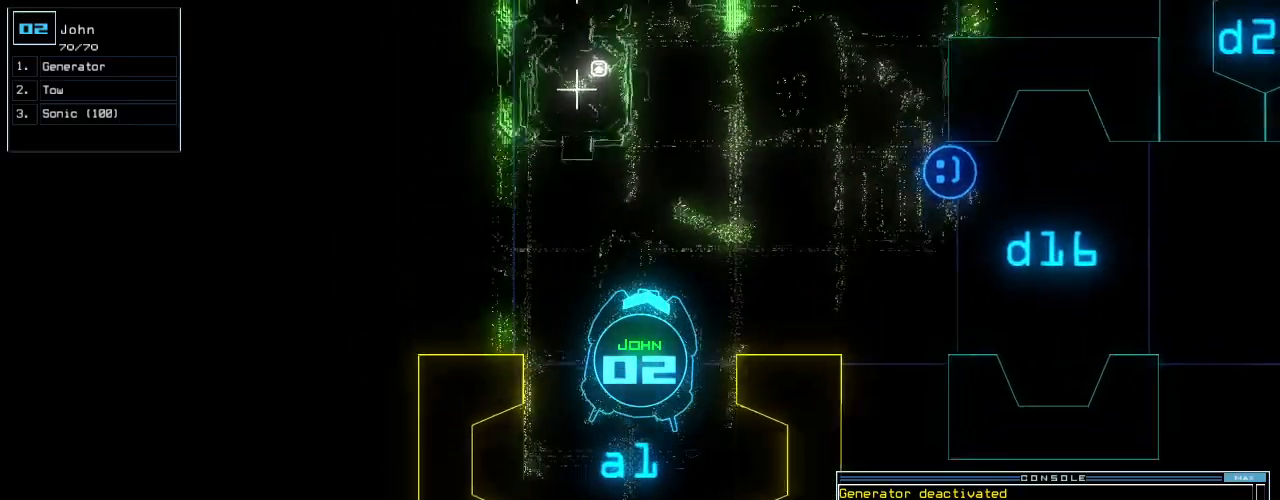
{"keys": ["return", "up"], "events": [[480, "return", "down"]]}
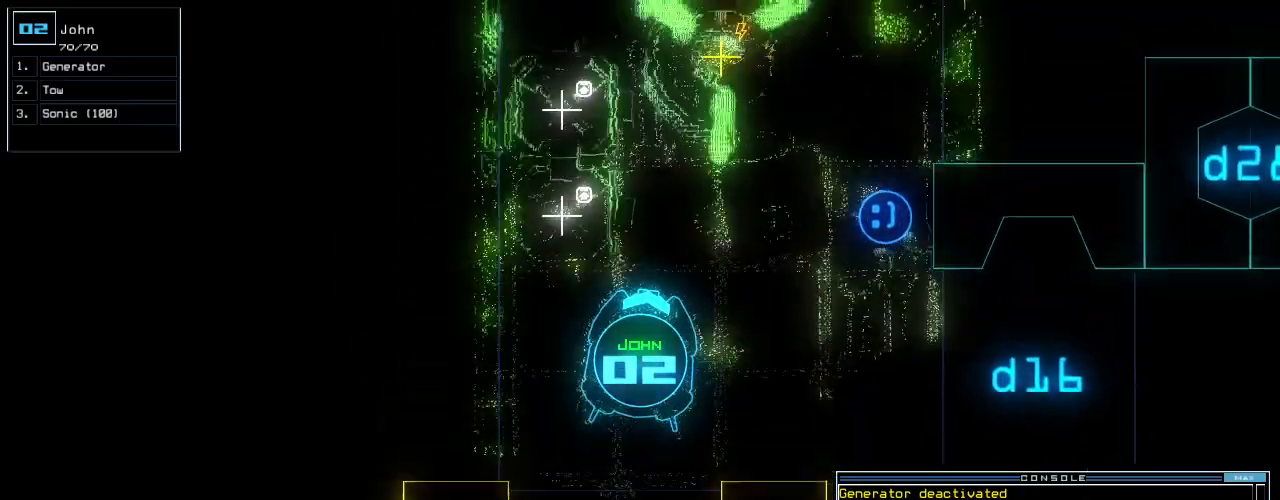
{"keys": ["up"], "events": [[100, "return", "up"], [360, "g", "down"], [420, "e", "down"], [440, "g", "up"], [500, "e", "up"]]}